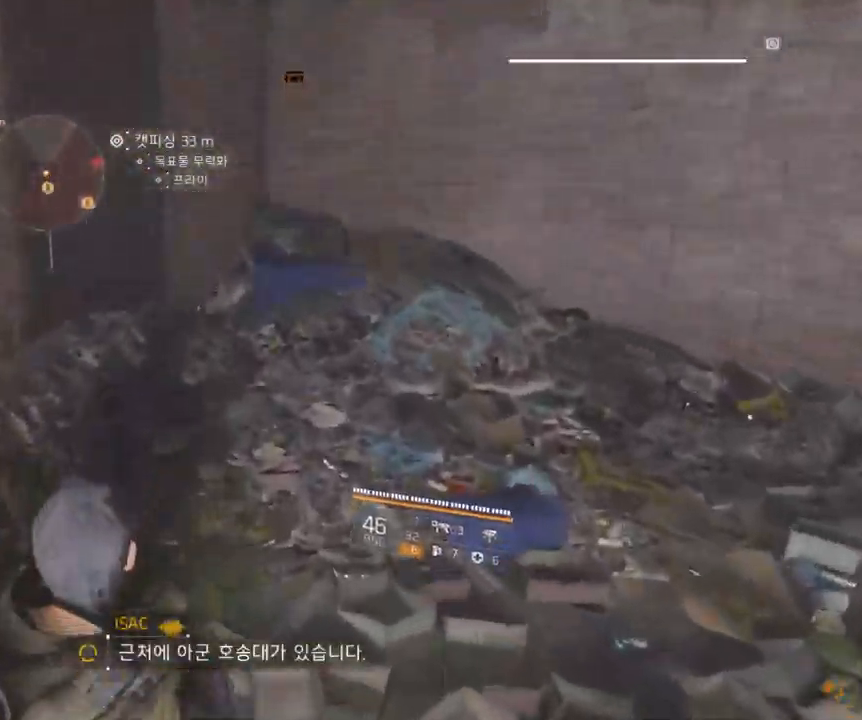
Gameplay with a controller (Xbox layout); each line is a JSON object with the inputs held at the frame after it. "events" lists button and stick changes between this image and that frame as [ms after this image, input, new state], when the widget could be followed in between. Not read: DPAD_DOWN DPAD_LEFT DPAD_RIGHT DPAD_UP HOME L1 L2 L3 R1 R2 R3 other_buttons right_stick.
{"buttons": [], "left_stick": "up-right", "events": [[383, "left_stick", "up-right"]]}
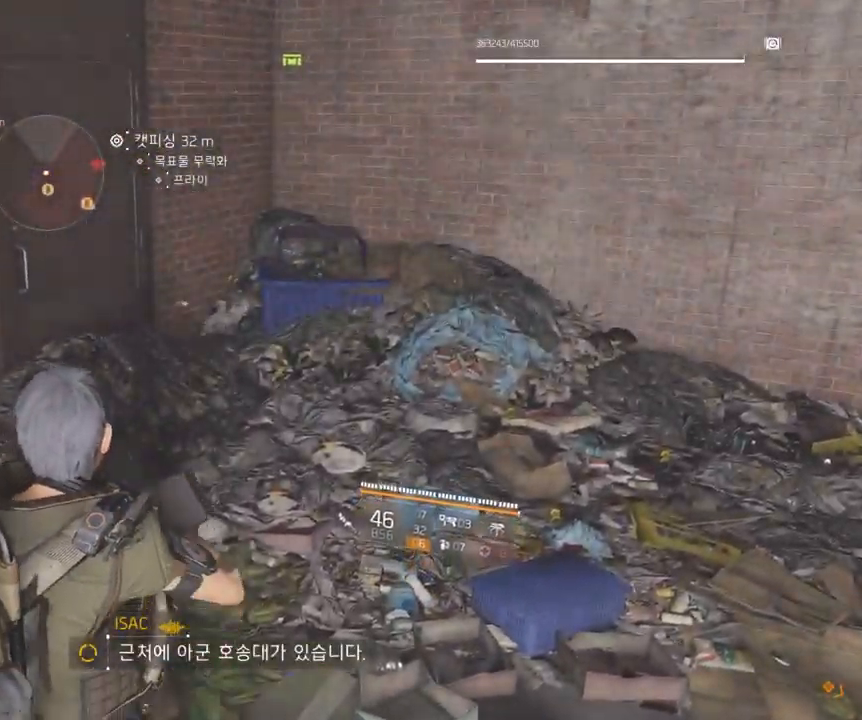
{"buttons": [], "left_stick": "up", "events": [[233, "left_stick", "up"]]}
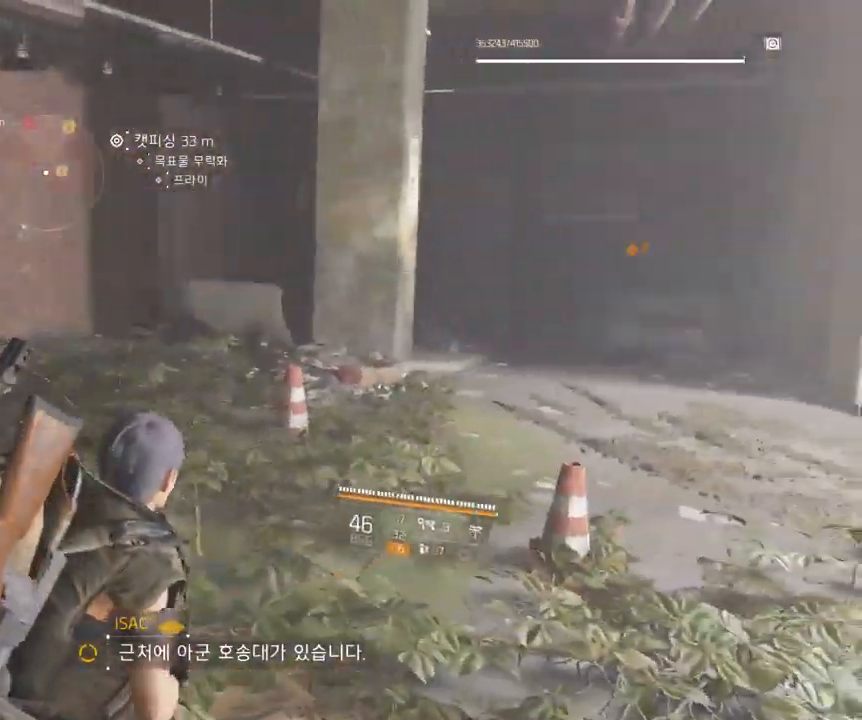
{"buttons": [], "left_stick": "up", "events": []}
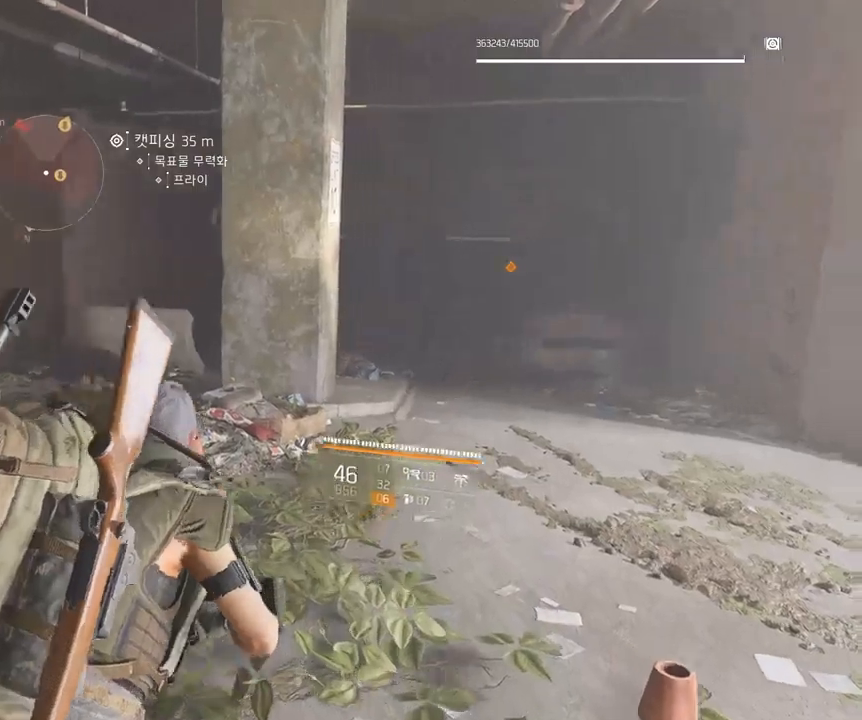
{"buttons": [], "left_stick": "up", "events": []}
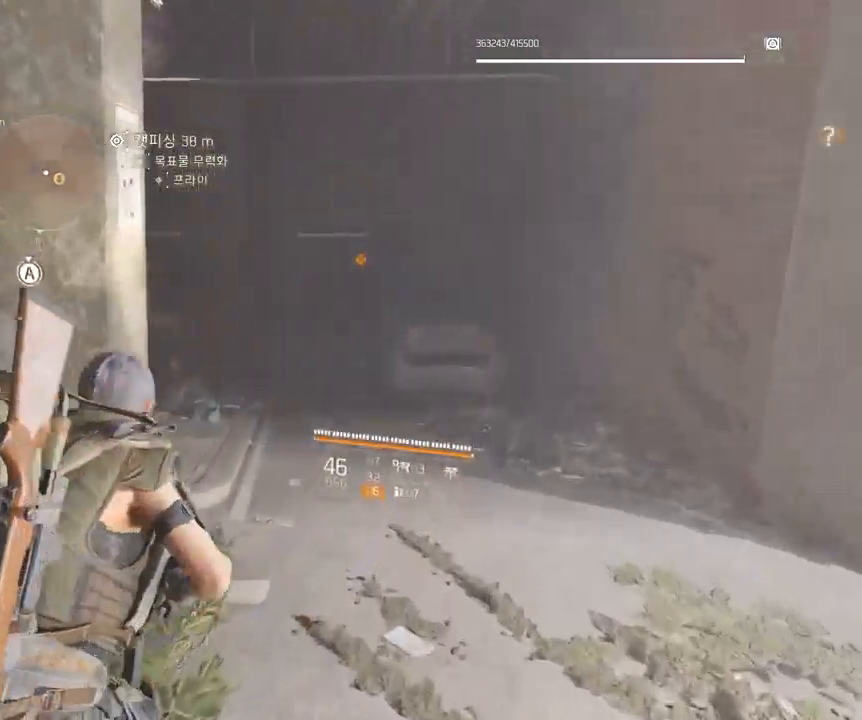
{"buttons": [], "left_stick": "up", "events": []}
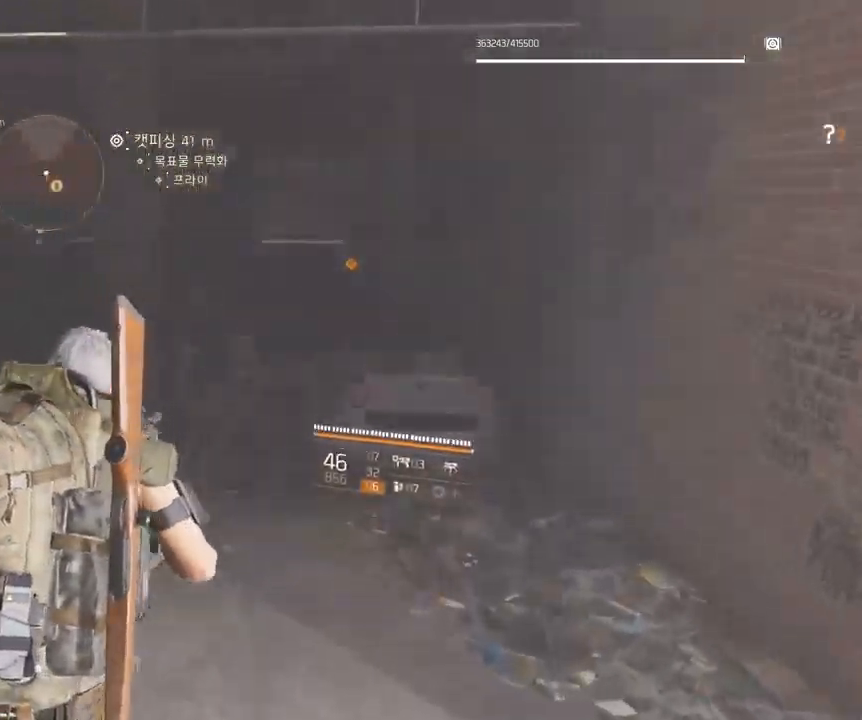
{"buttons": [], "left_stick": "up", "events": []}
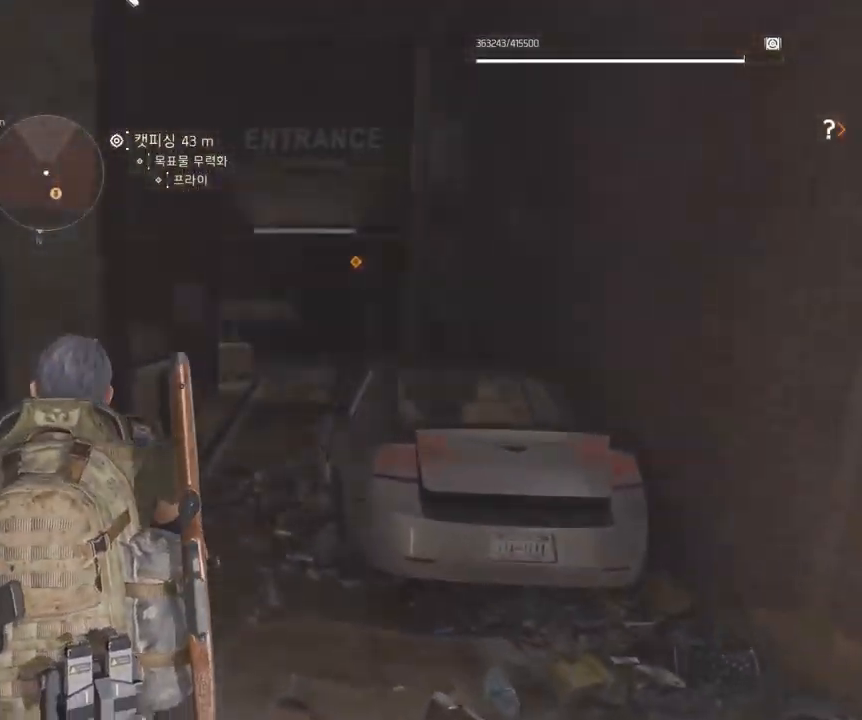
{"buttons": [], "left_stick": "up", "events": []}
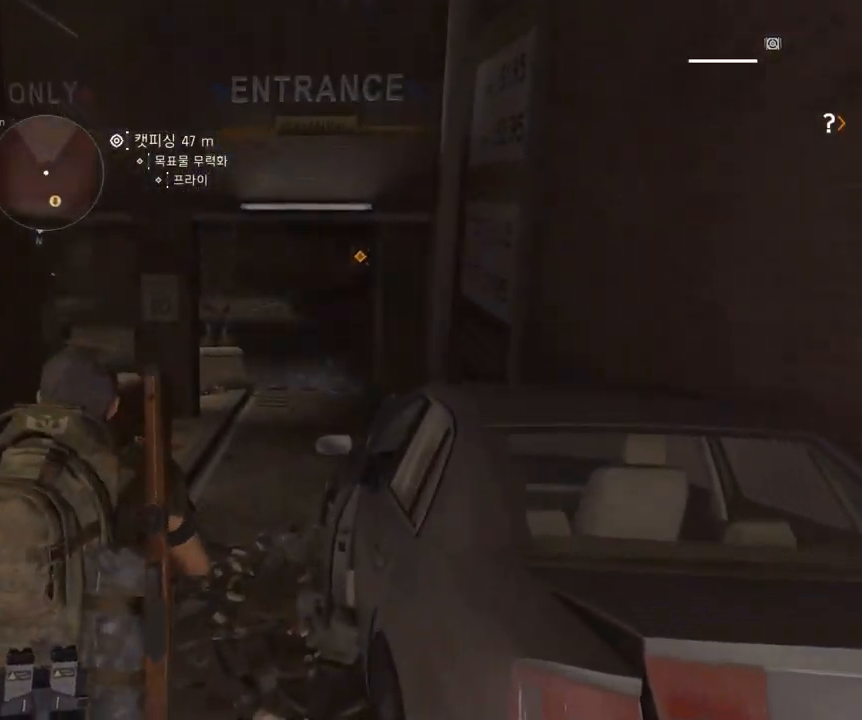
{"buttons": [], "left_stick": "up", "events": []}
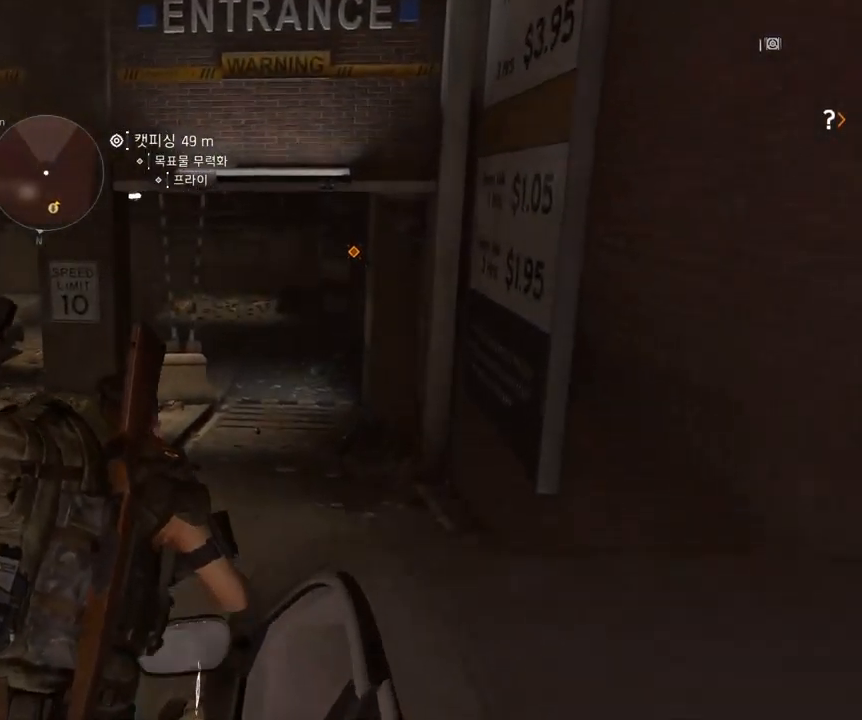
{"buttons": [], "left_stick": "up", "events": []}
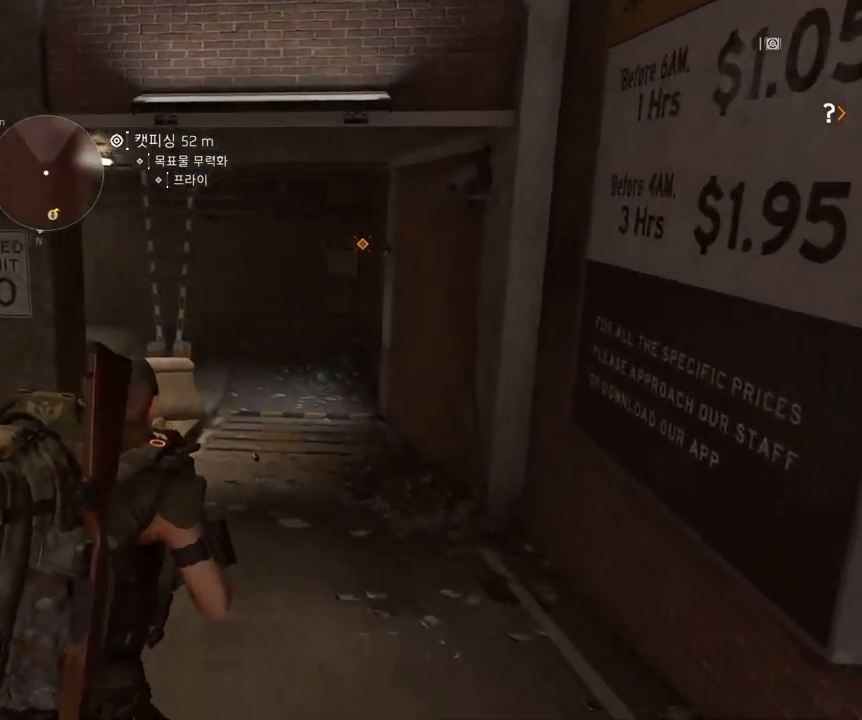
{"buttons": [], "left_stick": "up", "events": []}
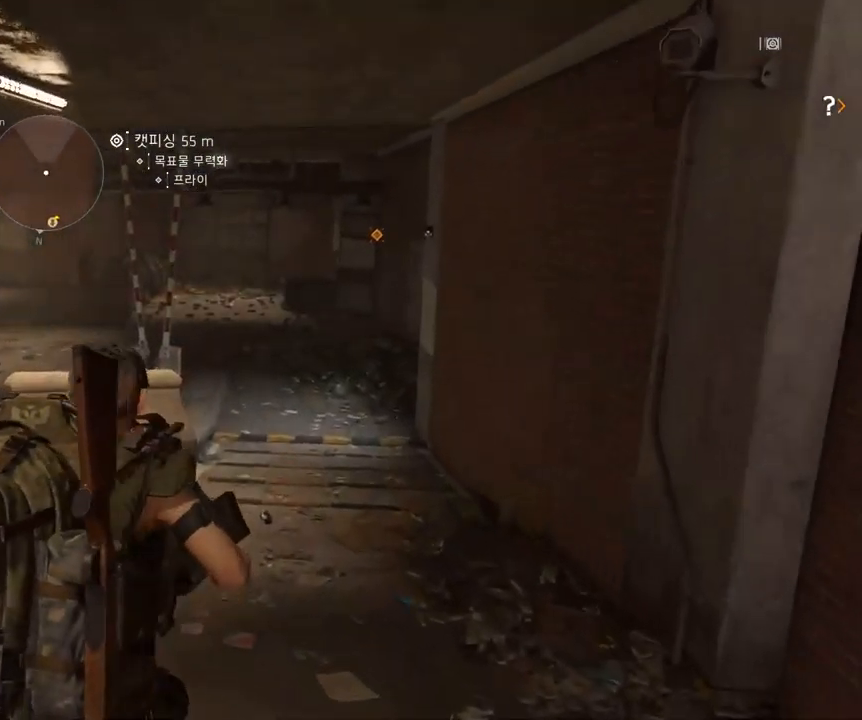
{"buttons": [], "left_stick": "up", "events": []}
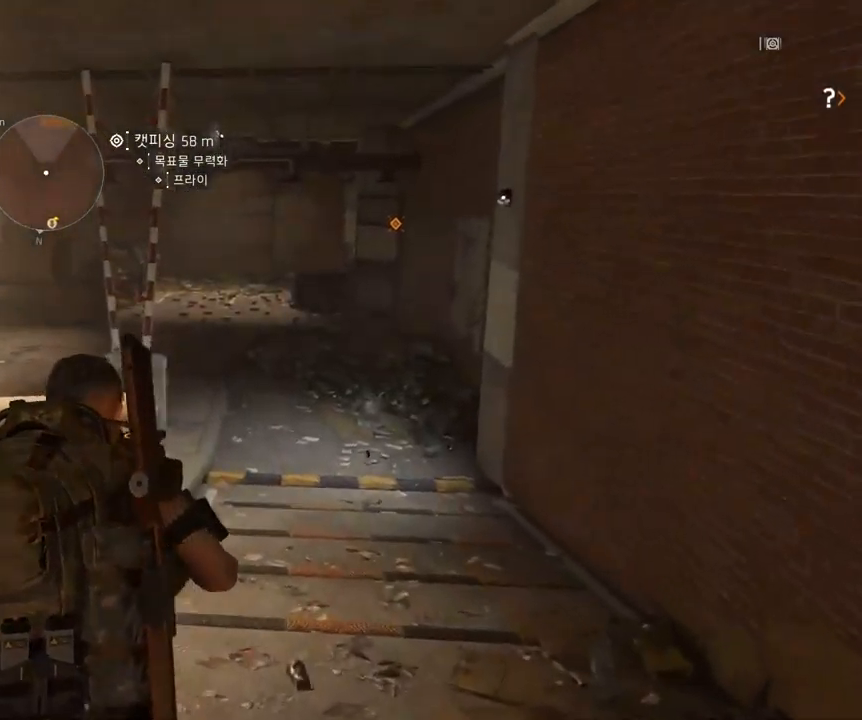
{"buttons": [], "left_stick": "up"}
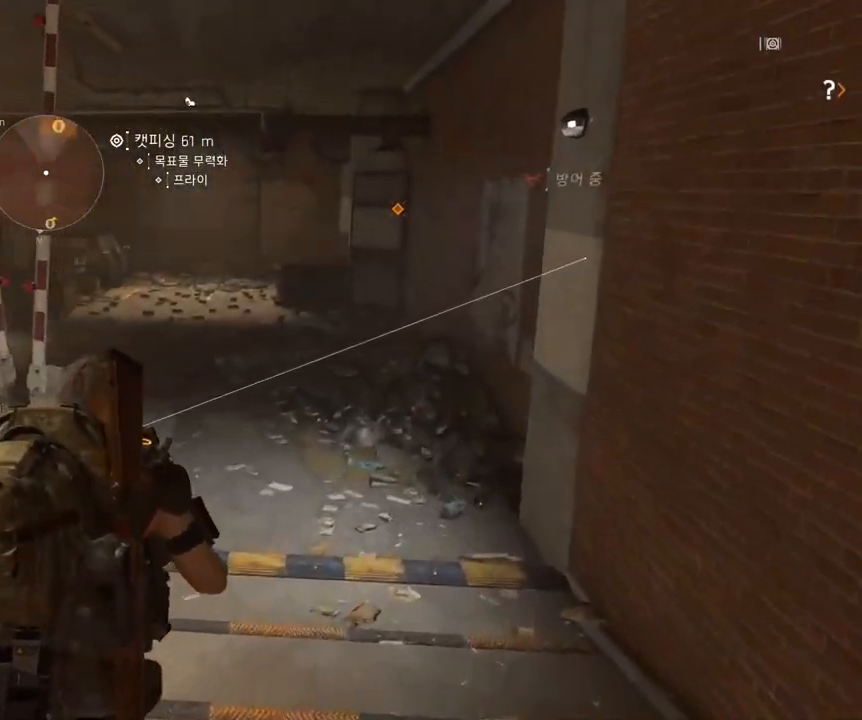
{"buttons": [], "left_stick": "up", "events": []}
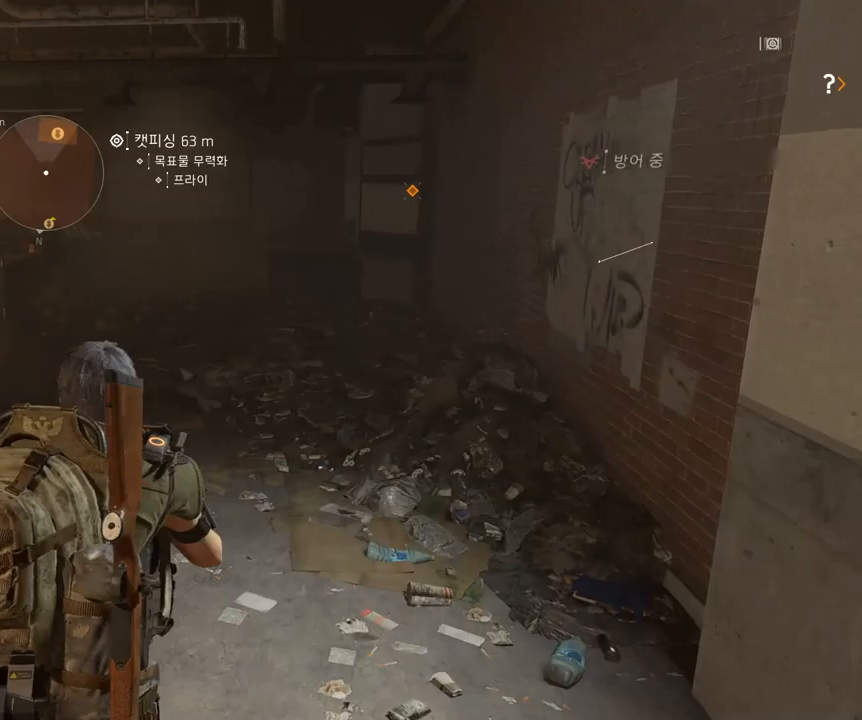
{"buttons": [], "left_stick": "up-left", "events": [[200, "left_stick", "up-left"]]}
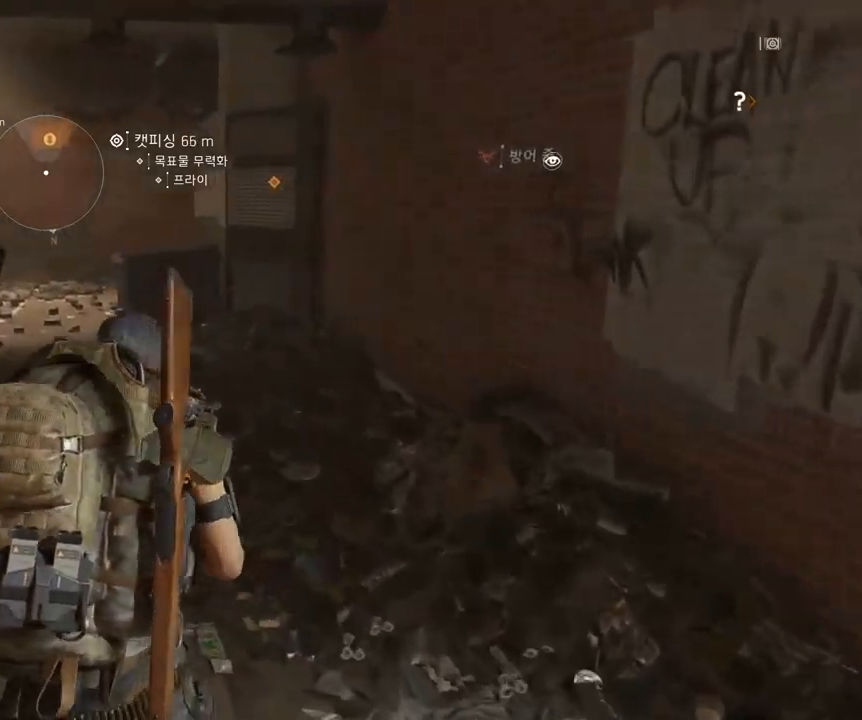
{"buttons": [], "left_stick": "up-left", "events": []}